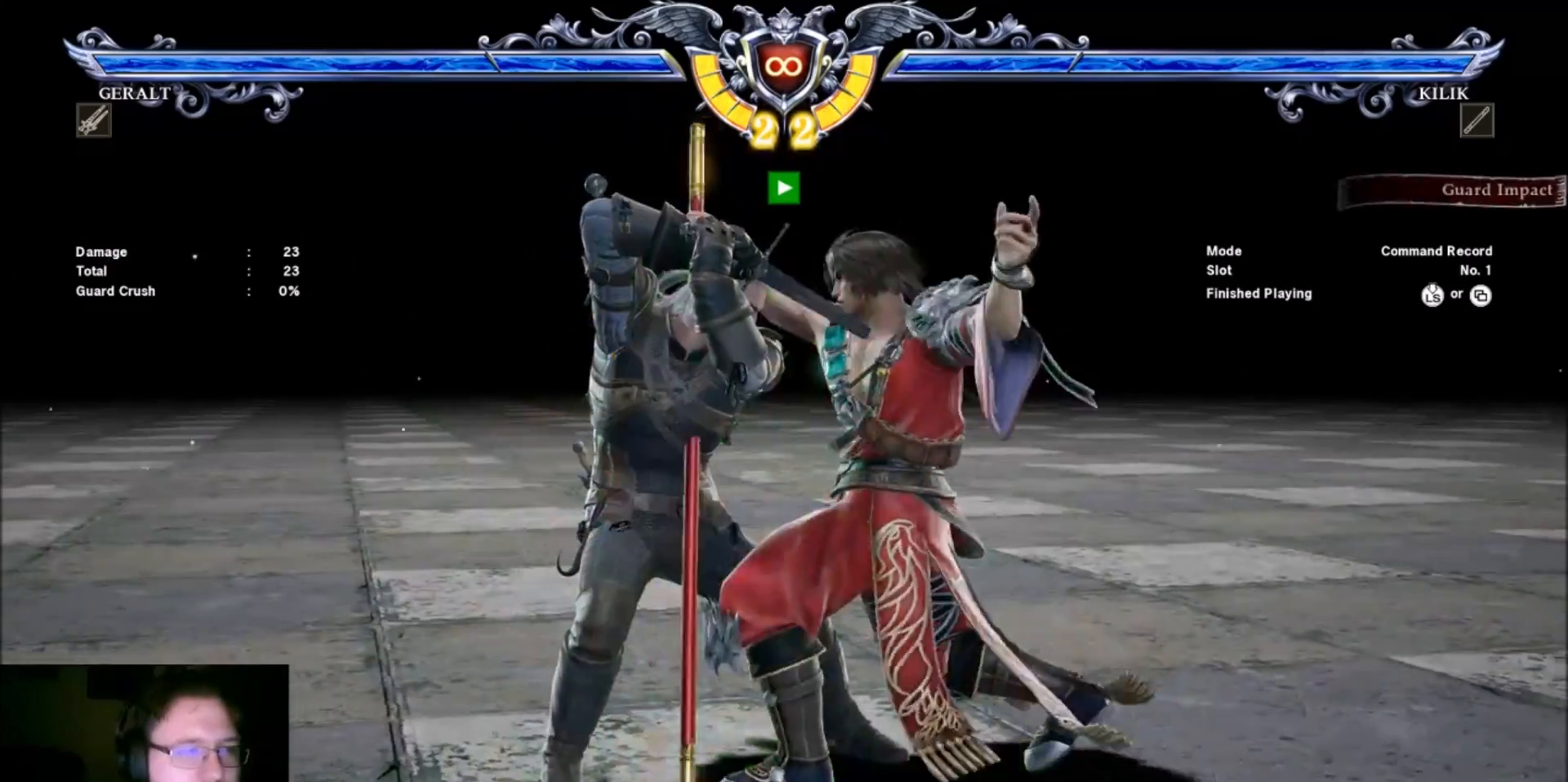
Gameplay with a controller (arcade stick); each line is a JSON object with the inputs held at the frame after it. "events" lists button and stick changes between this image and that frame as [ms after this image, input, new state], when the widget could be followed in between. Not read: L3 R3.
{"buttons": ["CROSS"], "left_stick": "center", "events": []}
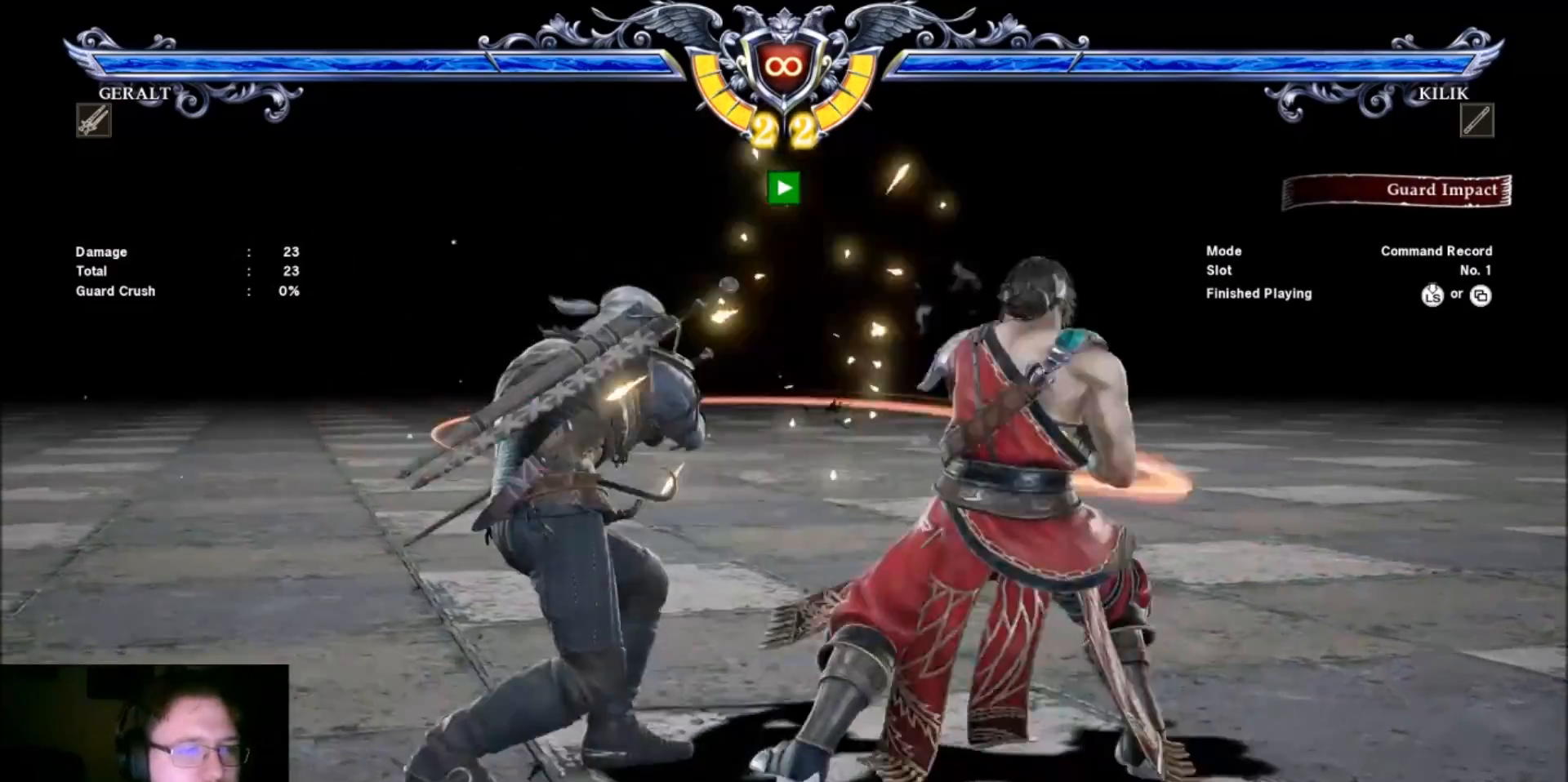
{"buttons": ["CROSS"], "left_stick": "center", "events": [[134, "left_stick", "down-left"], [501, "left_stick", "center"]]}
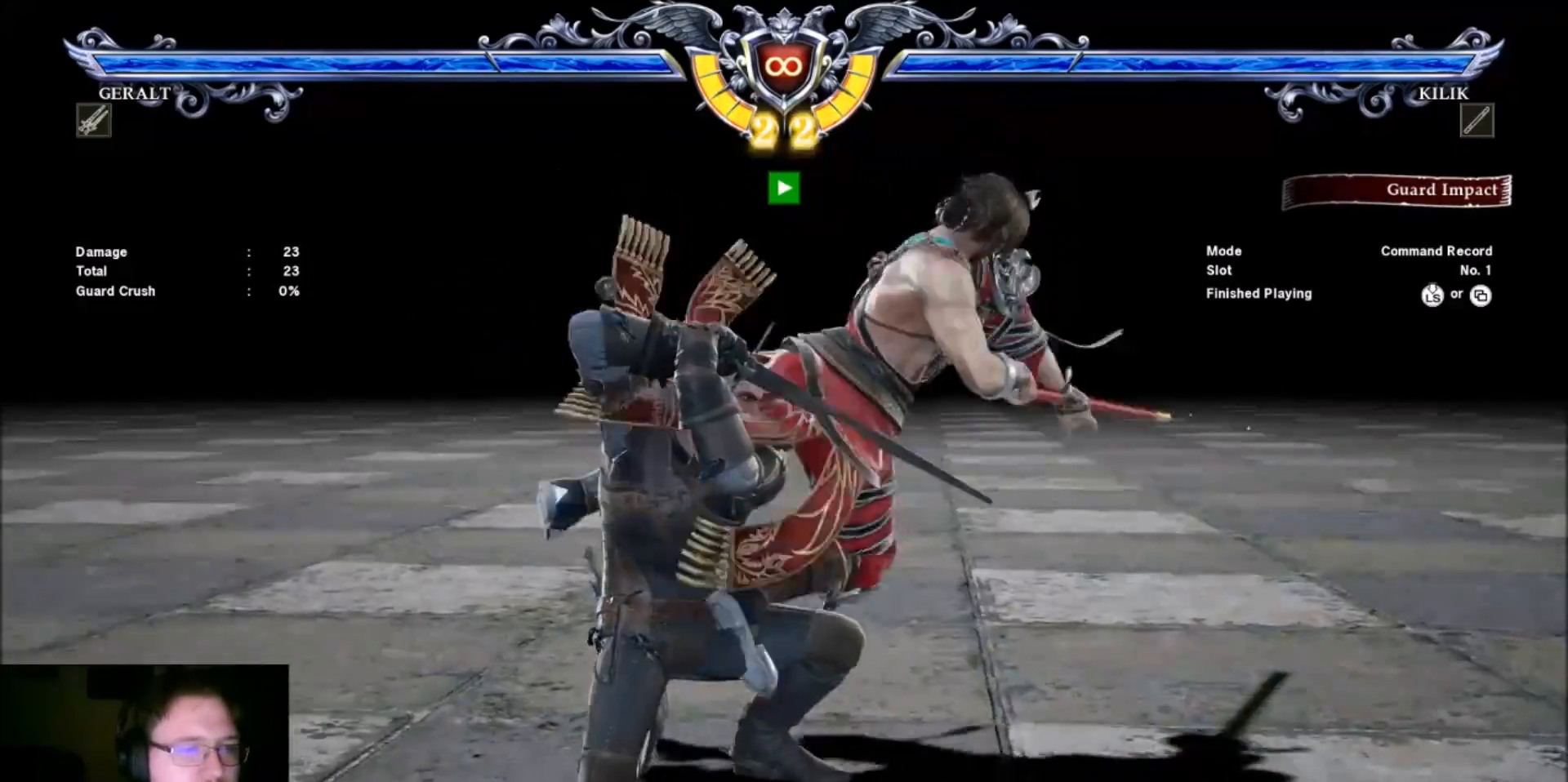
{"buttons": [], "left_stick": "down", "events": [[67, "CROSS", "up"], [167, "left_stick", "down"]]}
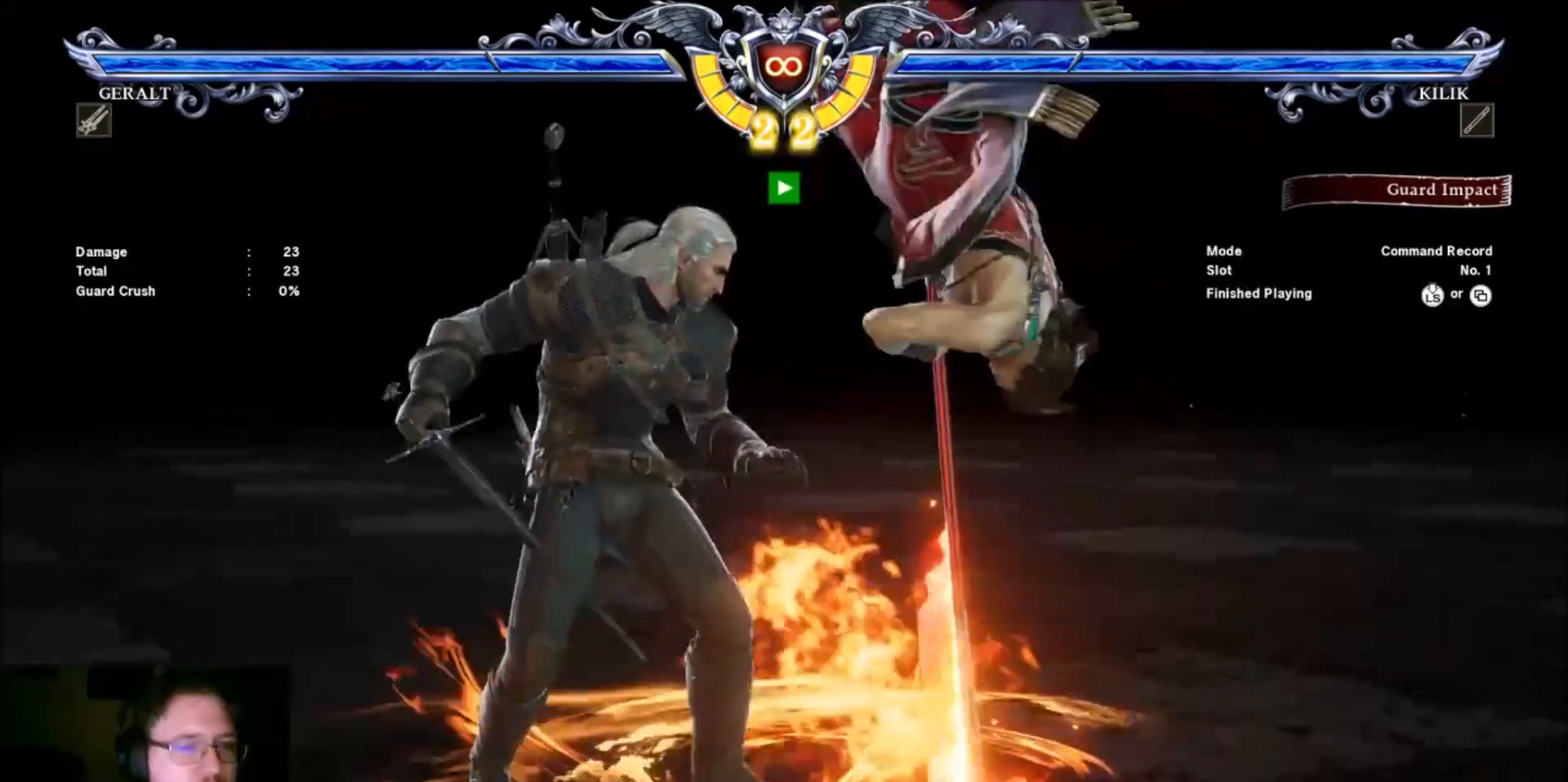
{"buttons": [], "left_stick": "down"}